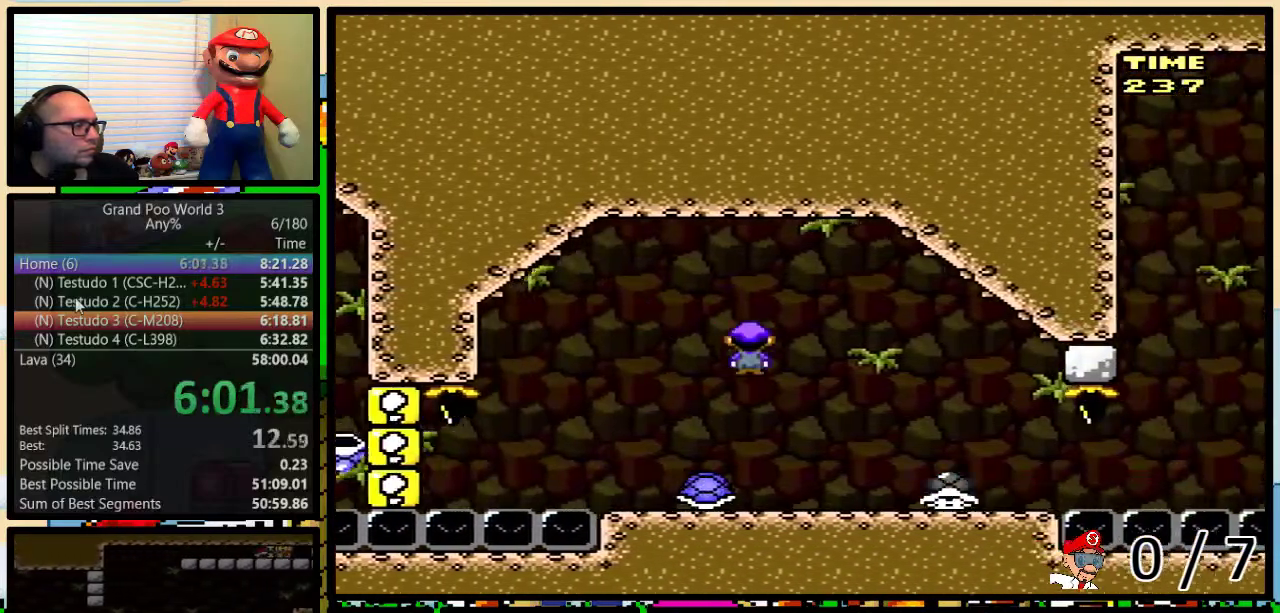
Gameplay with a controller (Nintendo layout); each line is a JSON object with the inputs held at the frame after it. "events" lists button and stick changes between this image and that frame as [ms after this image, input, new state], when the widget could be followed in between. Not read: L3 R3.
{"buttons": ["B", "Y", "DPAD_UP", "DPAD_LEFT"], "events": [[317, "DPAD_UP", "down"], [350, "DPAD_LEFT", "down"], [350, "DPAD_UP", "up"], [417, "B", "down"], [500, "DPAD_RIGHT", "up"], [500, "DPAD_UP", "down"]]}
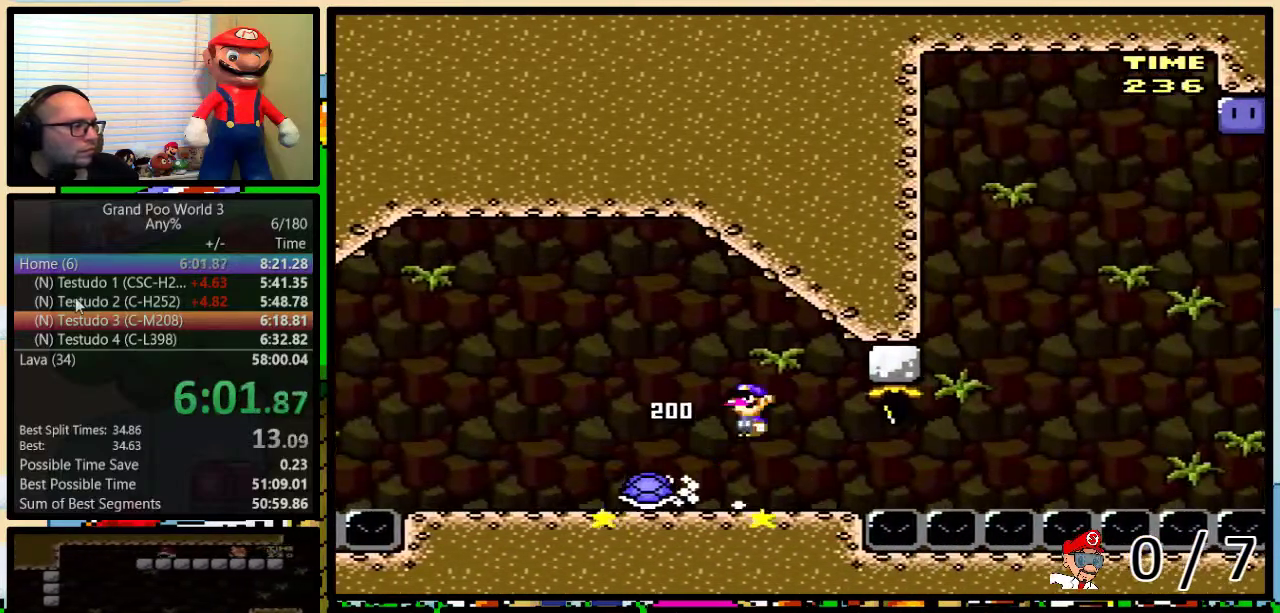
{"buttons": ["Y", "DPAD_DOWN"], "events": [[33, "B", "up"], [33, "DPAD_LEFT", "up"], [33, "DPAD_RIGHT", "down"], [33, "DPAD_UP", "up"], [67, "DPAD_RIGHT", "up"], [450, "DPAD_DOWN", "down"]]}
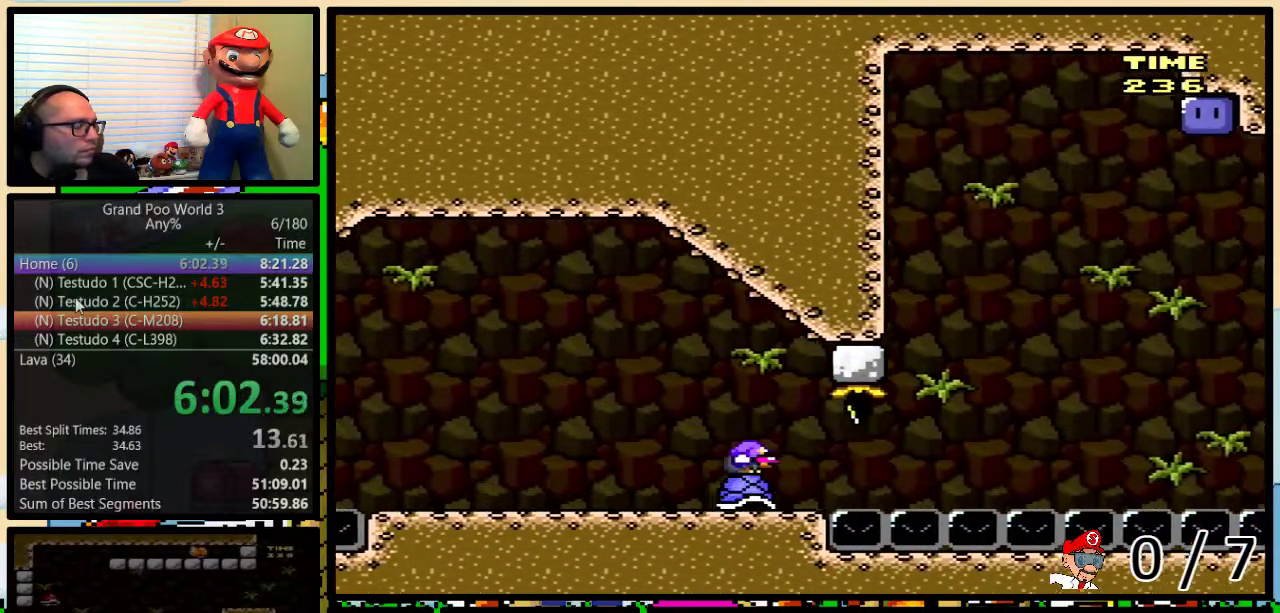
{"buttons": ["Y", "DPAD_DOWN"], "events": []}
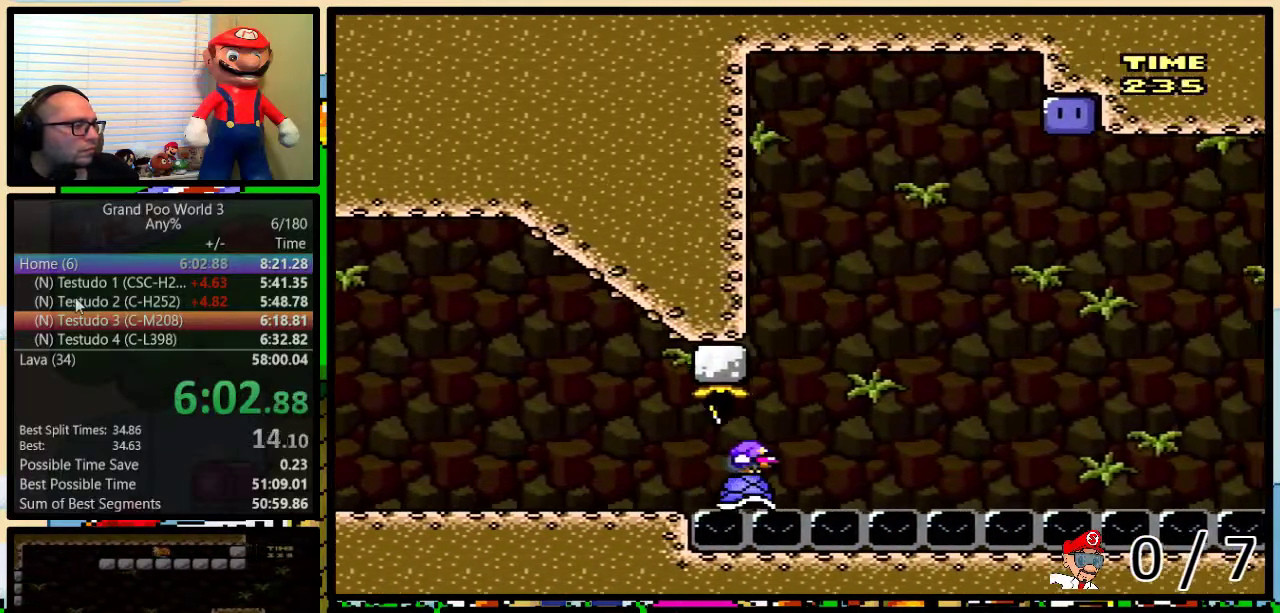
{"buttons": ["B", "Y", "DPAD_RIGHT"], "events": [[350, "B", "down"], [350, "DPAD_DOWN", "up"], [433, "DPAD_RIGHT", "down"]]}
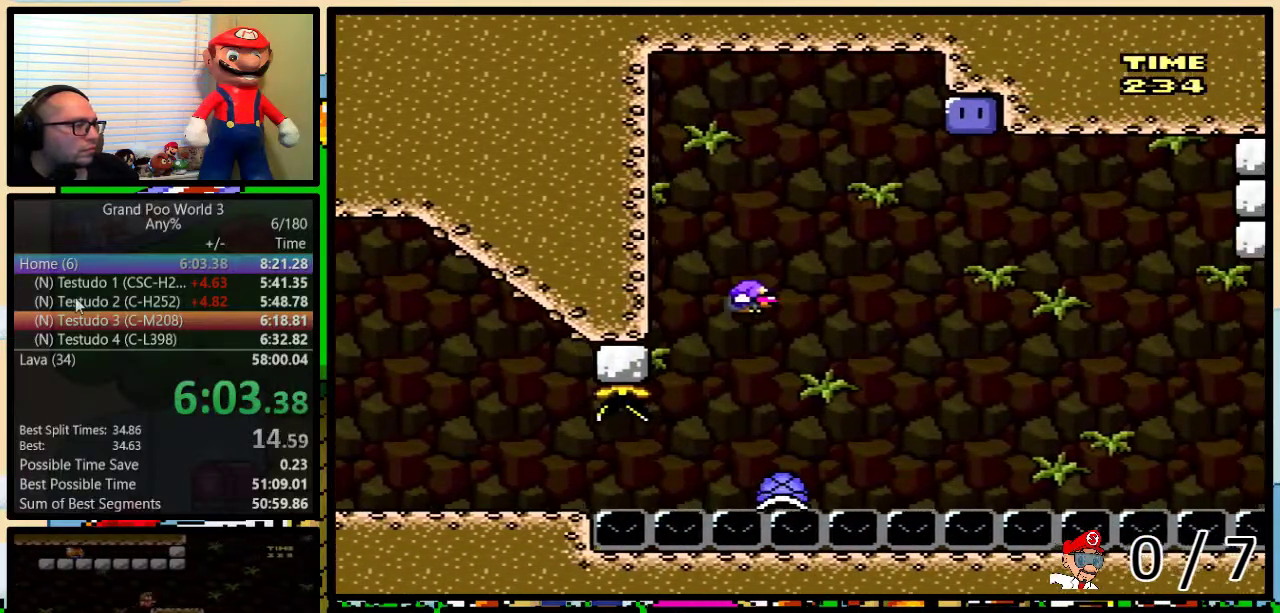
{"buttons": ["B", "DPAD_RIGHT"], "events": [[467, "Y", "up"]]}
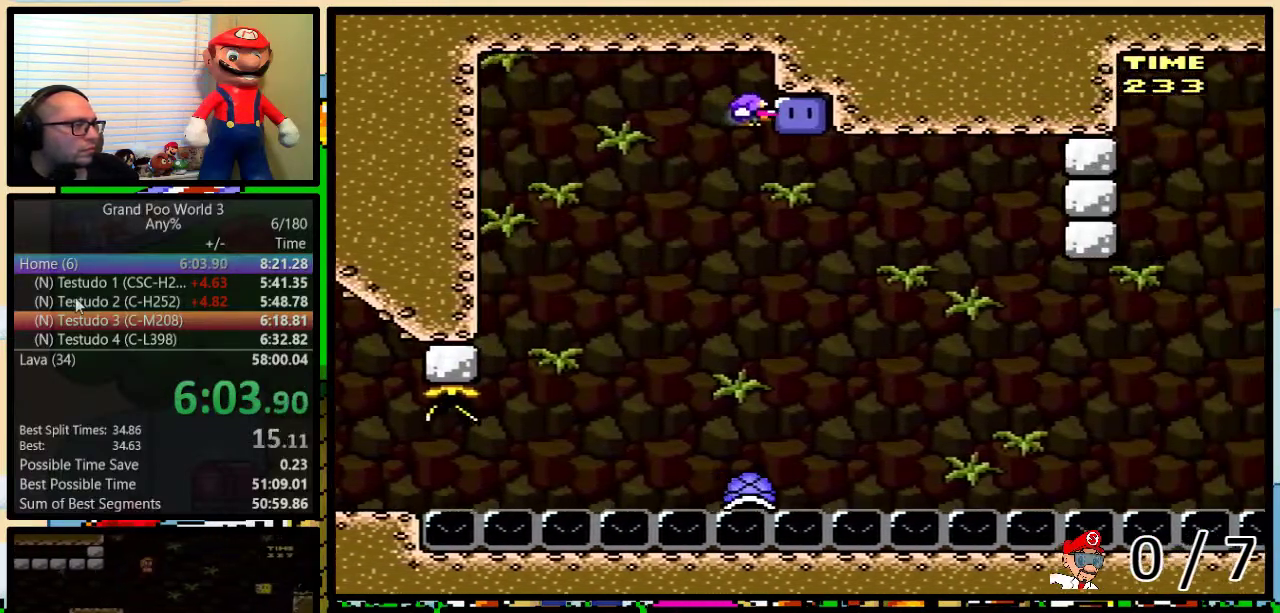
{"buttons": ["B", "Y", "DPAD_RIGHT"], "events": [[50, "Y", "down"], [233, "DPAD_RIGHT", "up"], [417, "DPAD_RIGHT", "down"]]}
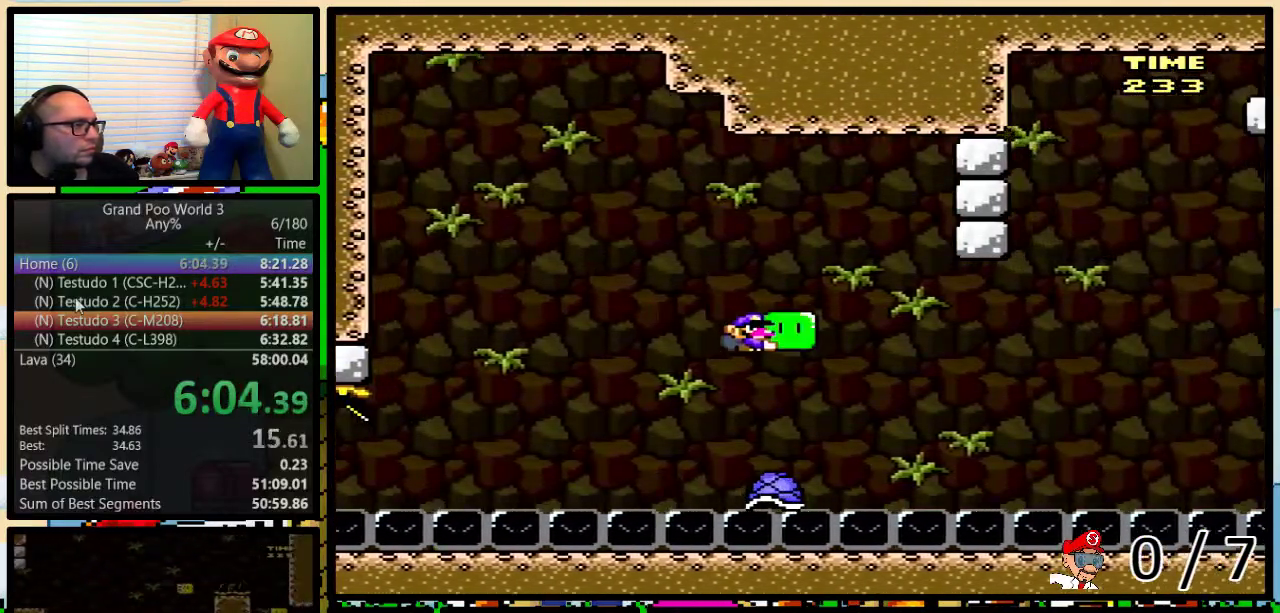
{"buttons": [], "events": [[117, "B", "up"], [117, "Y", "up"], [400, "DPAD_RIGHT", "up"]]}
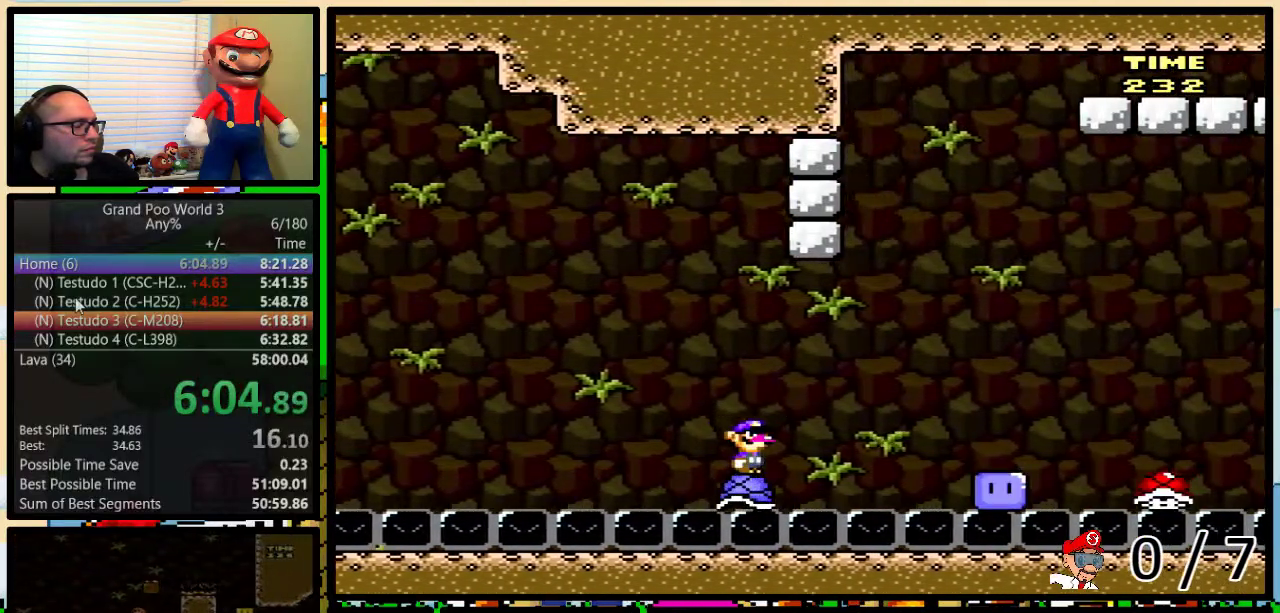
{"buttons": ["Y"], "events": [[83, "Y", "down"]]}
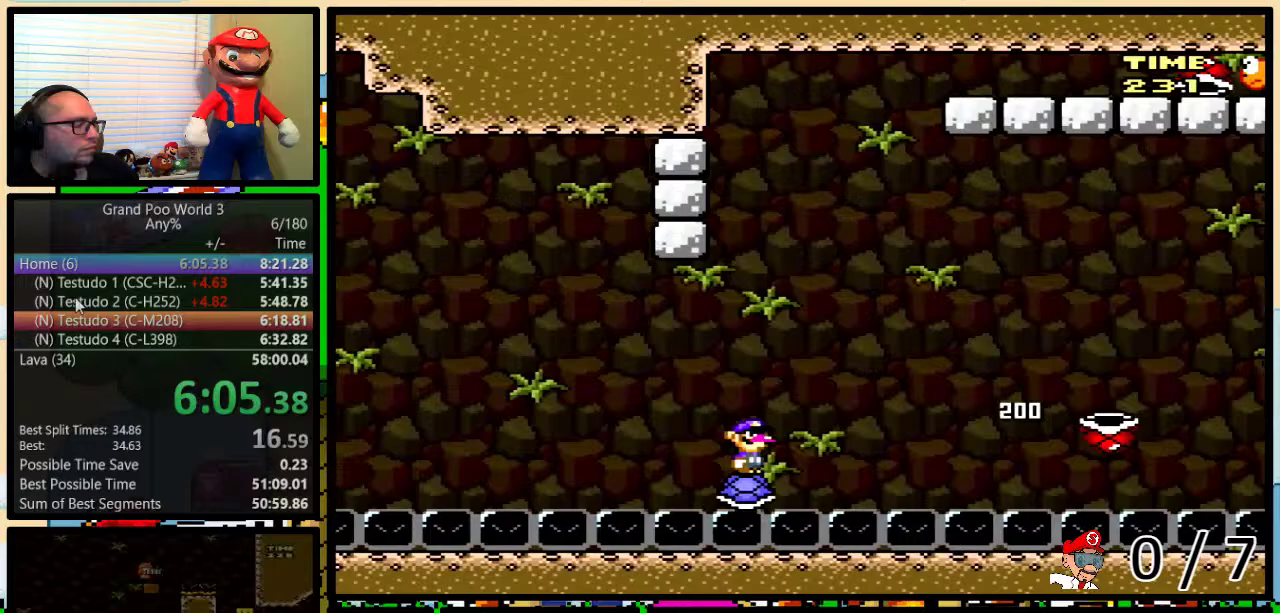
{"buttons": ["Y"], "events": []}
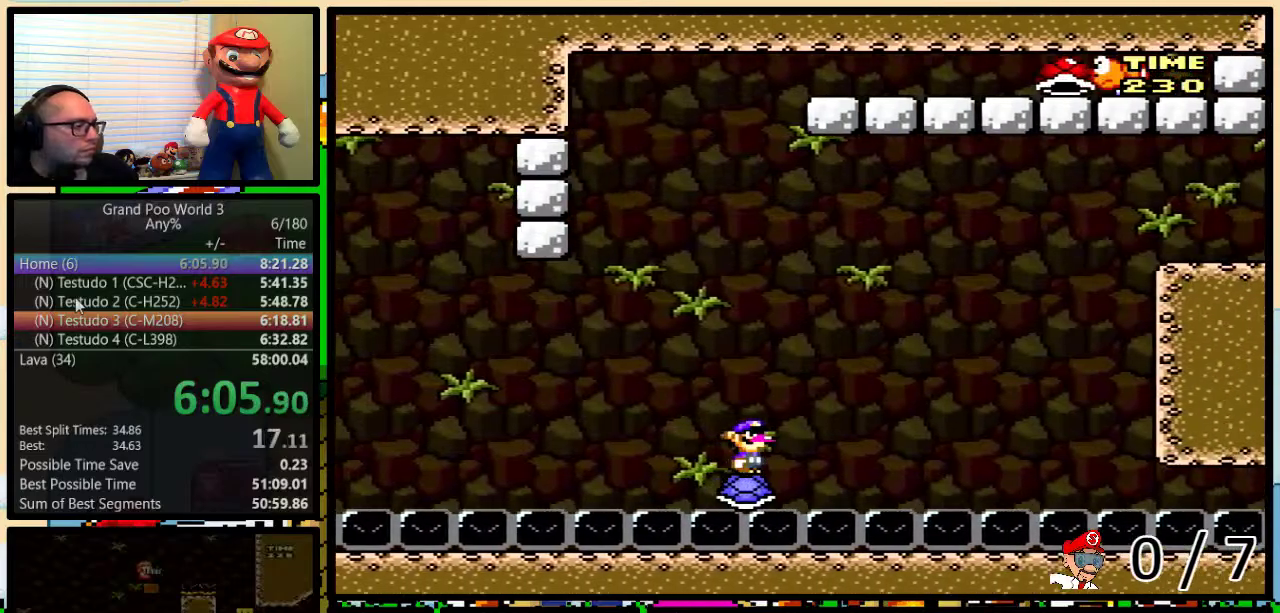
{"buttons": ["Y"], "events": []}
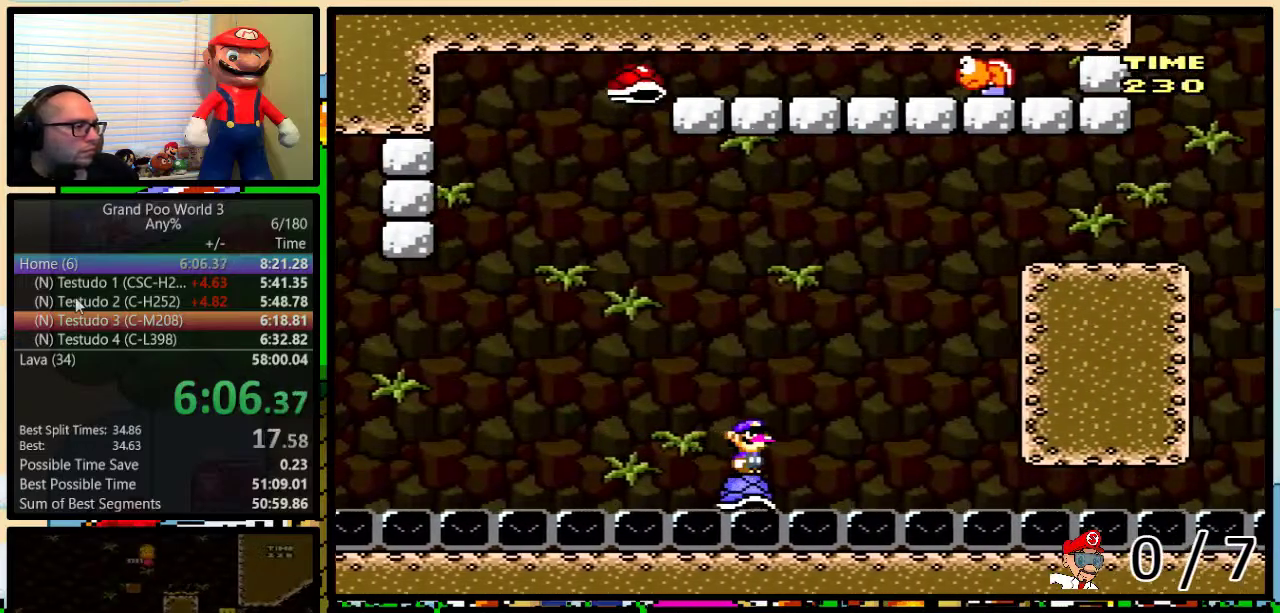
{"buttons": ["Y"], "events": [[67, "B", "down"], [417, "B", "up"]]}
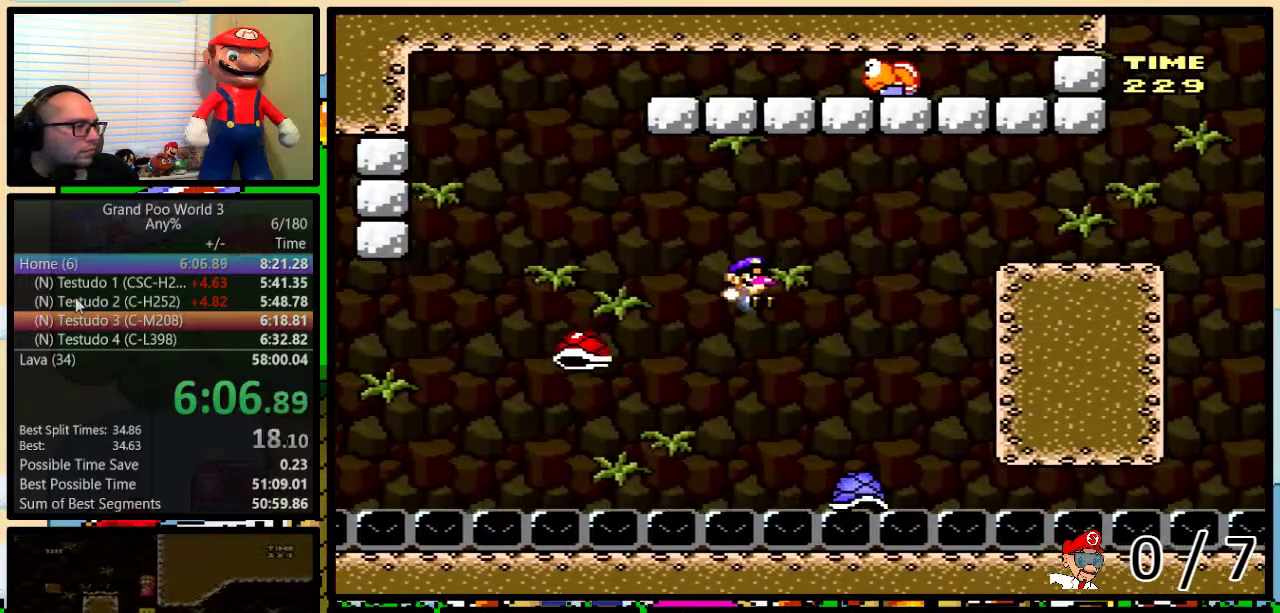
{"buttons": ["B", "Y", "DPAD_UP", "DPAD_RIGHT"], "events": [[133, "DPAD_RIGHT", "down"], [167, "B", "down"], [317, "DPAD_UP", "down"]]}
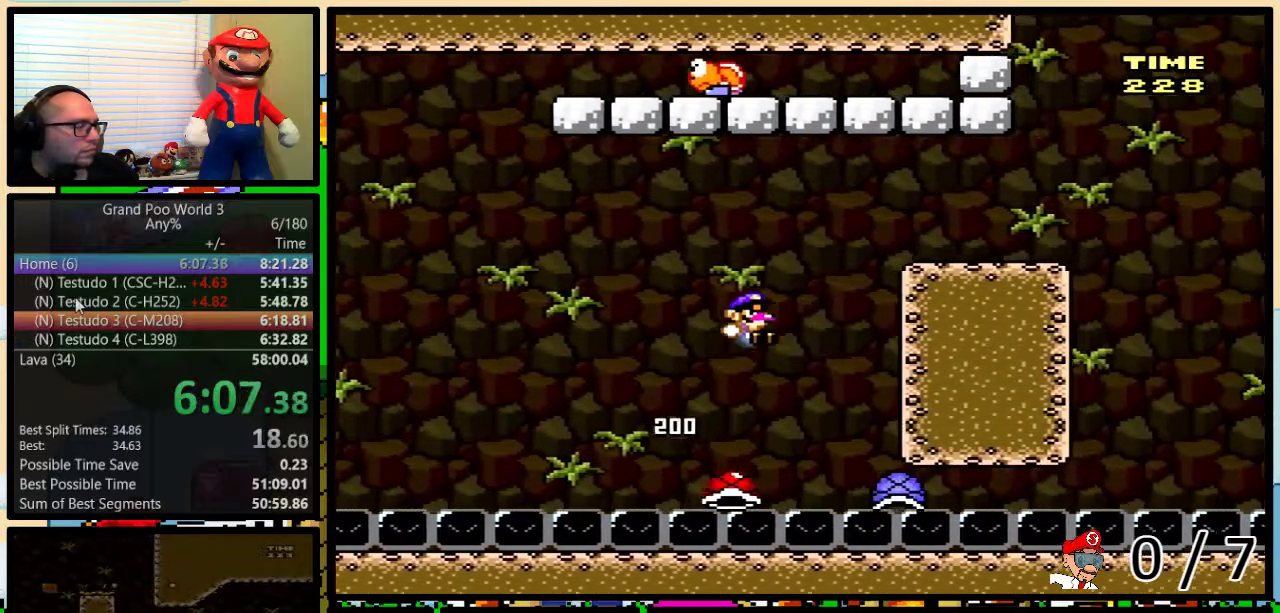
{"buttons": ["Y", "DPAD_UP", "DPAD_RIGHT"], "events": [[400, "B", "up"]]}
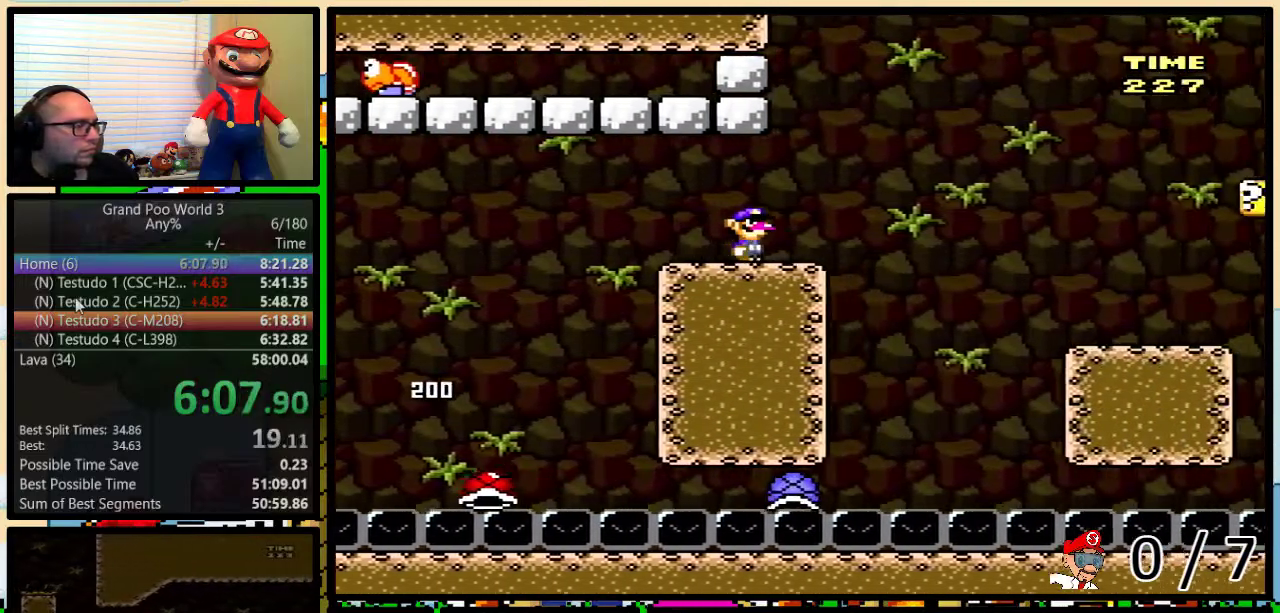
{"buttons": ["Y", "DPAD_UP", "DPAD_RIGHT"], "events": [[100, "A", "down"], [167, "A", "up"]]}
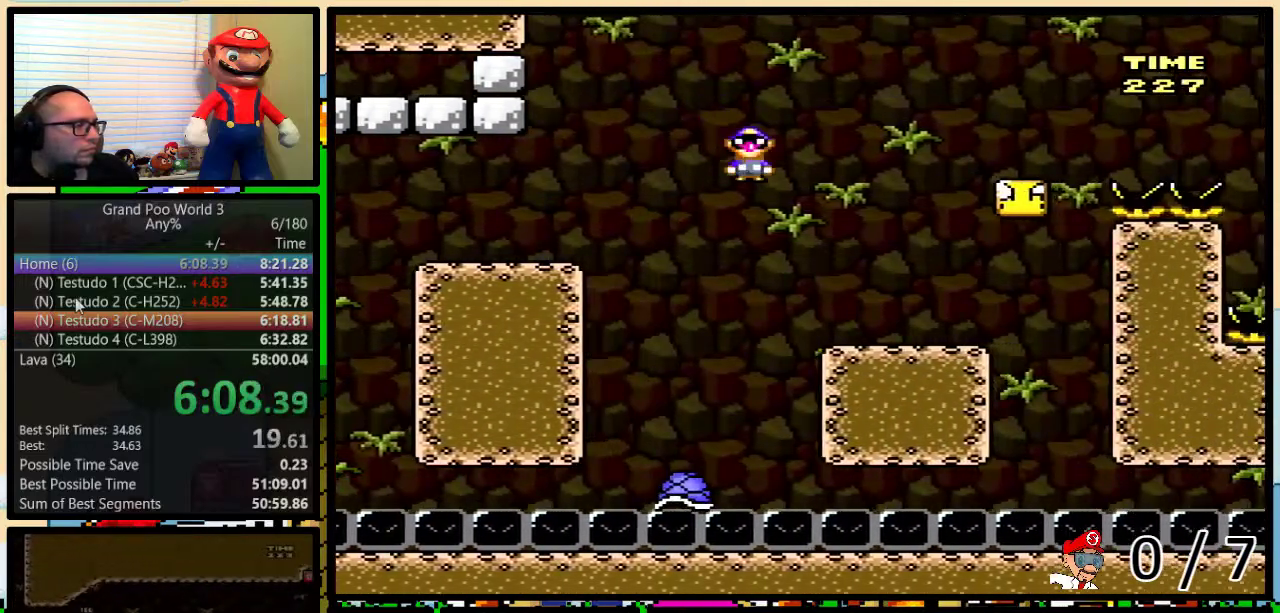
{"buttons": ["B", "Y", "DPAD_LEFT"], "events": [[400, "B", "down"], [400, "DPAD_UP", "up"], [450, "DPAD_RIGHT", "up"], [483, "DPAD_LEFT", "down"]]}
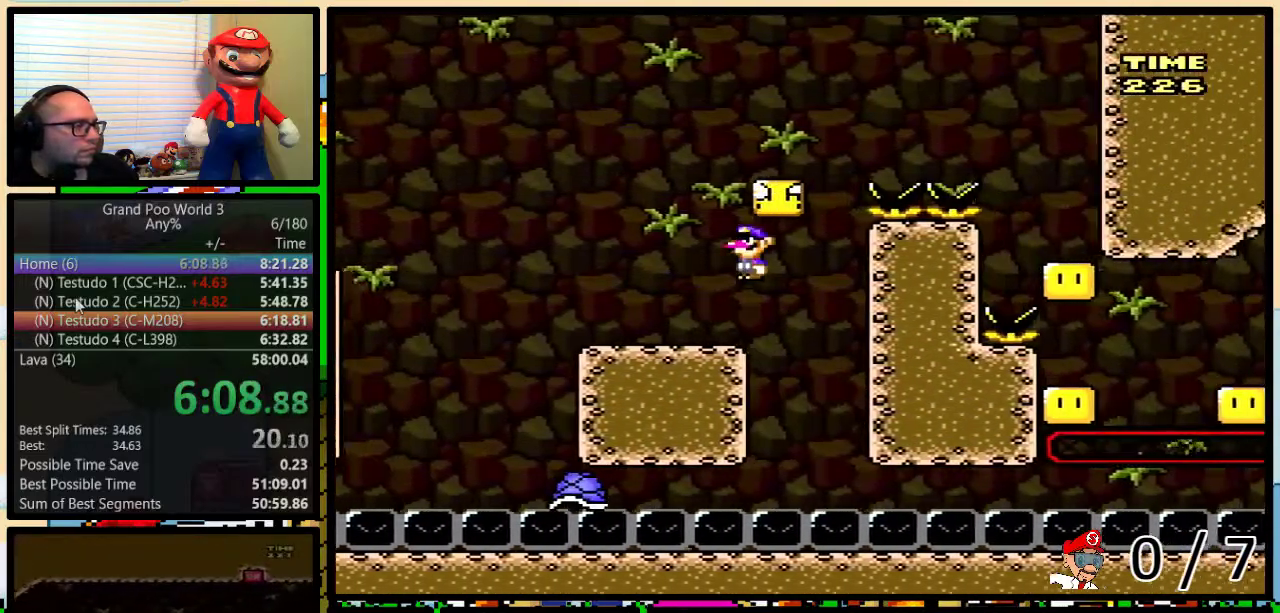
{"buttons": ["B", "Y", "DPAD_RIGHT"], "events": [[183, "B", "up"], [367, "B", "down"], [400, "DPAD_LEFT", "up"], [400, "DPAD_RIGHT", "down"]]}
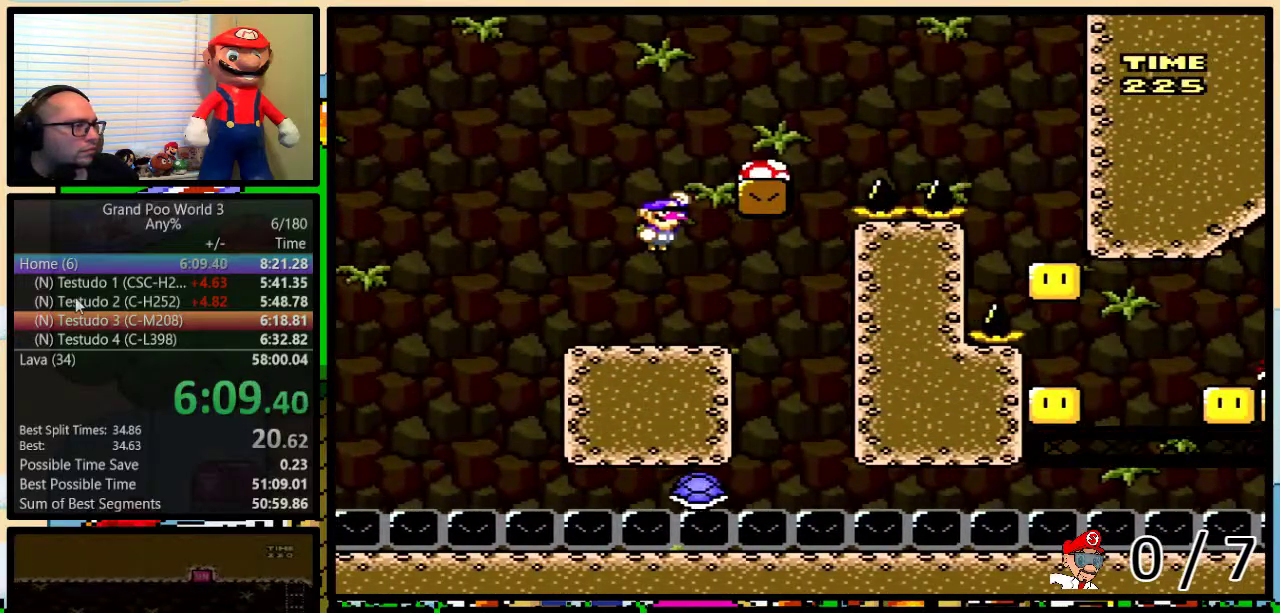
{"buttons": ["Y"], "events": [[167, "B", "up"], [350, "DPAD_RIGHT", "up"]]}
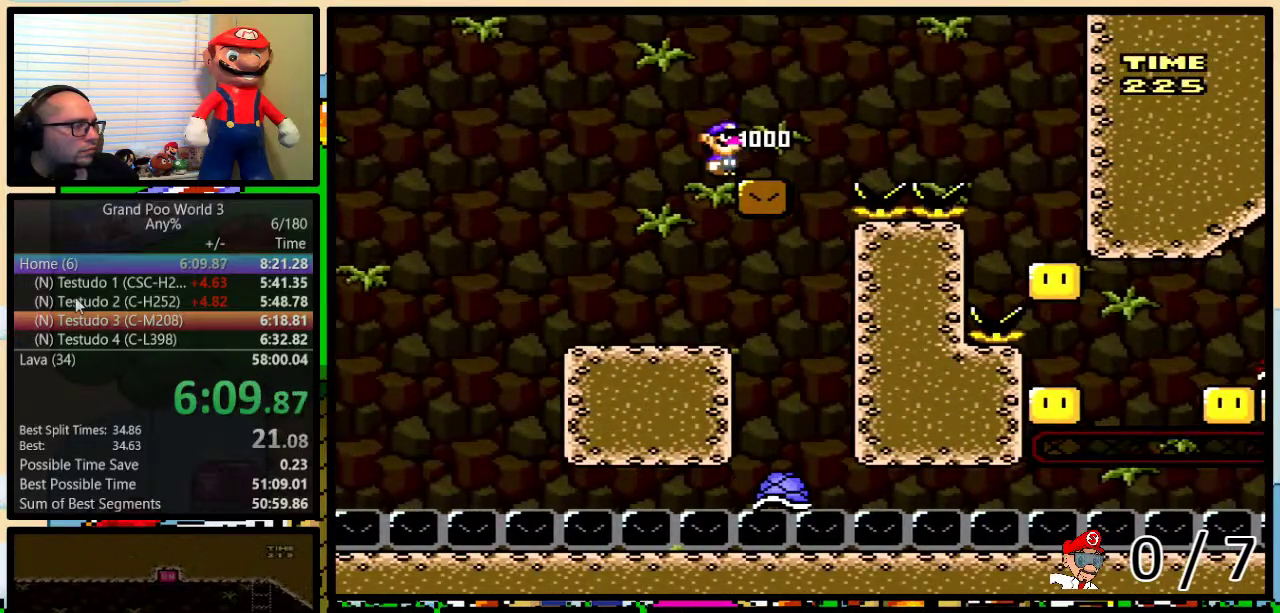
{"buttons": ["Y", "DPAD_UP", "DPAD_RIGHT"], "events": [[33, "DPAD_RIGHT", "down"], [250, "DPAD_UP", "down"]]}
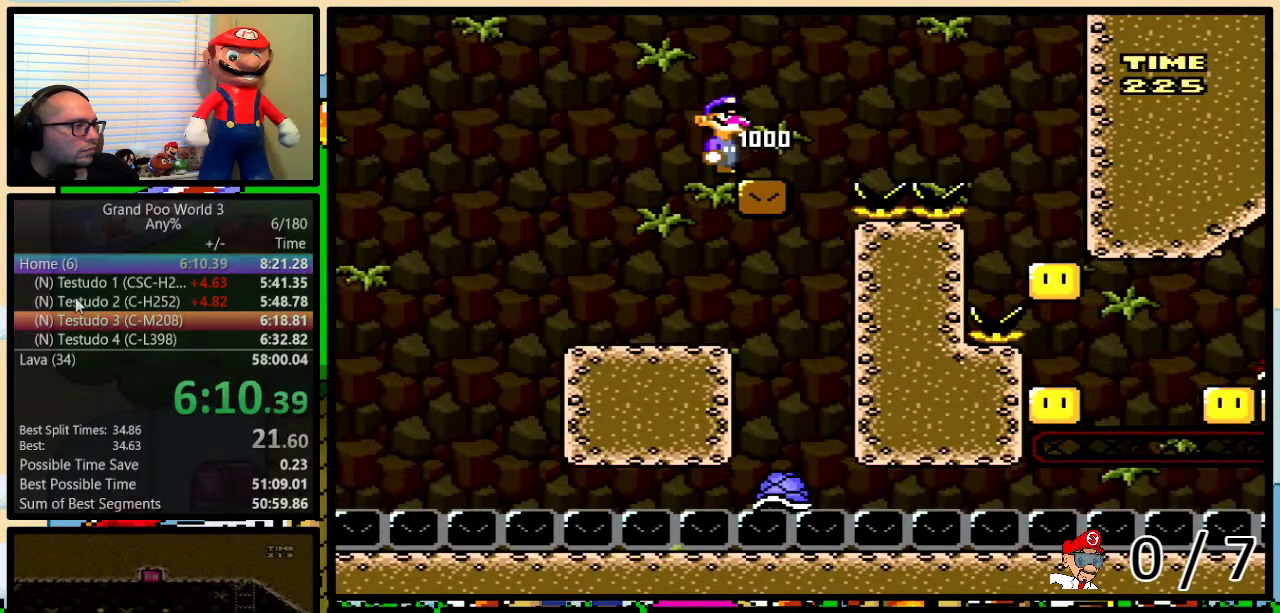
{"buttons": ["Y", "DPAD_UP", "DPAD_RIGHT"], "events": [[217, "A", "down"], [300, "A", "up"]]}
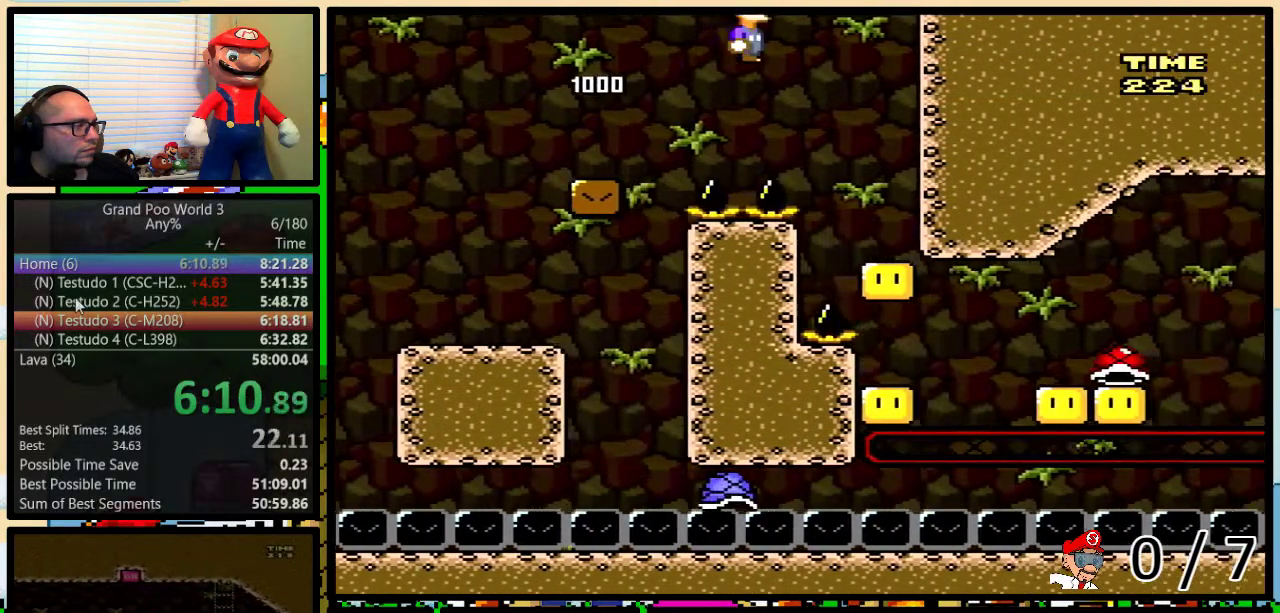
{"buttons": ["Y"], "events": [[17, "DPAD_UP", "up"], [67, "DPAD_RIGHT", "up"]]}
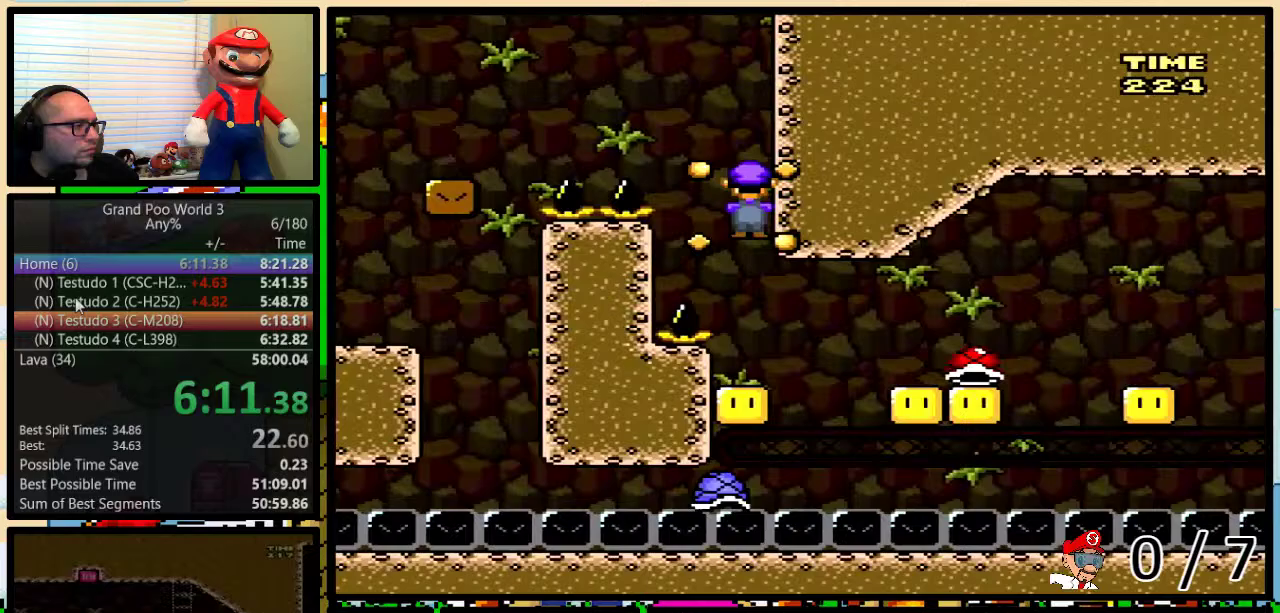
{"buttons": ["B", "Y", "DPAD_RIGHT"], "events": [[283, "B", "down"], [283, "DPAD_RIGHT", "down"]]}
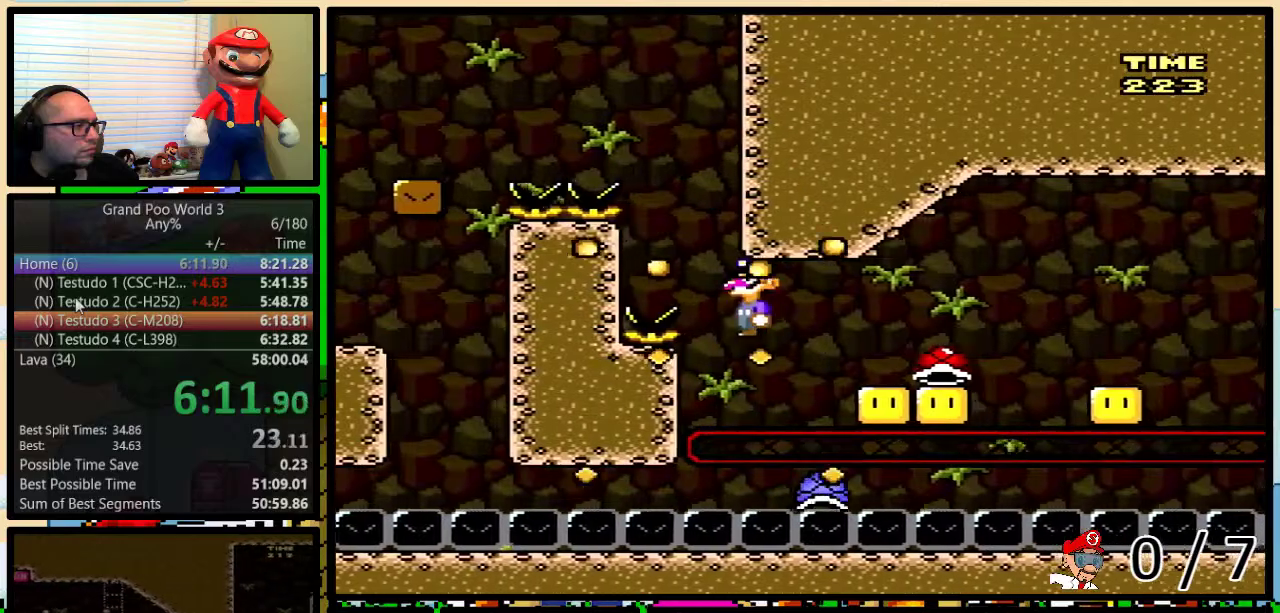
{"buttons": ["B", "Y", "DPAD_UP", "DPAD_RIGHT"], "events": [[50, "B", "up"], [50, "DPAD_UP", "down"], [200, "B", "down"]]}
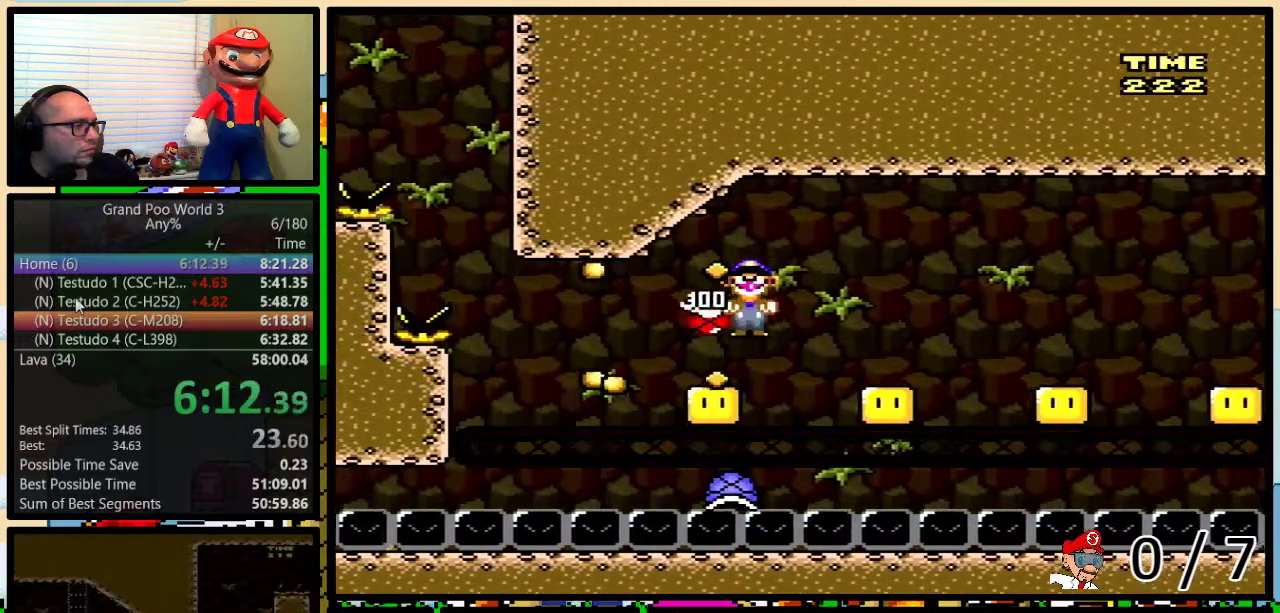
{"buttons": ["B", "Y", "DPAD_RIGHT"], "events": [[17, "DPAD_UP", "up"], [200, "DPAD_RIGHT", "up"], [233, "DPAD_LEFT", "down"], [300, "DPAD_LEFT", "up"], [300, "DPAD_RIGHT", "down"]]}
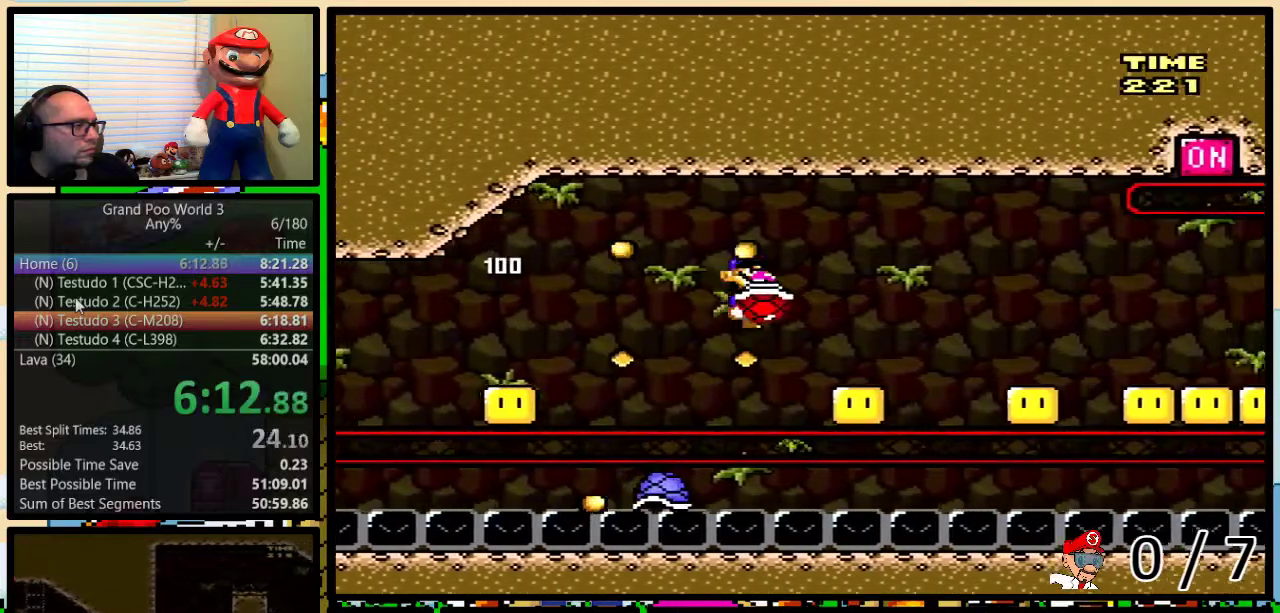
{"buttons": ["B", "Y", "DPAD_RIGHT"], "events": [[150, "DPAD_LEFT", "down"], [150, "DPAD_RIGHT", "up"], [233, "DPAD_LEFT", "up"], [267, "DPAD_RIGHT", "down"]]}
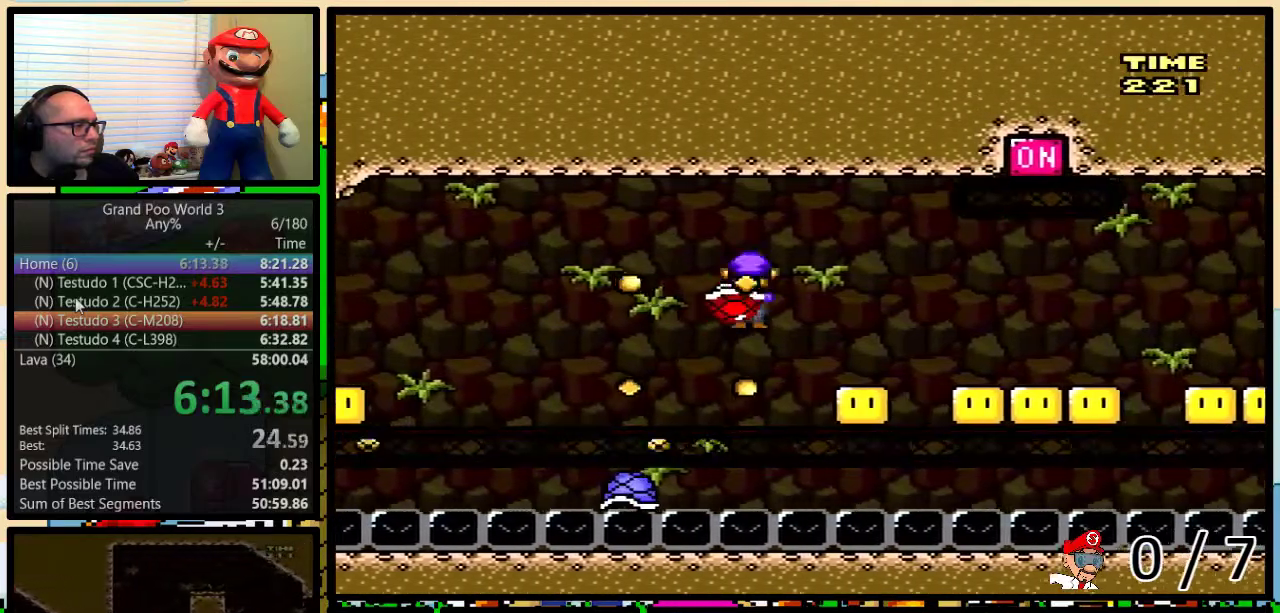
{"buttons": ["B", "Y", "DPAD_RIGHT"], "events": [[167, "DPAD_RIGHT", "up"], [200, "DPAD_LEFT", "down"], [267, "DPAD_LEFT", "up"], [300, "DPAD_RIGHT", "down"]]}
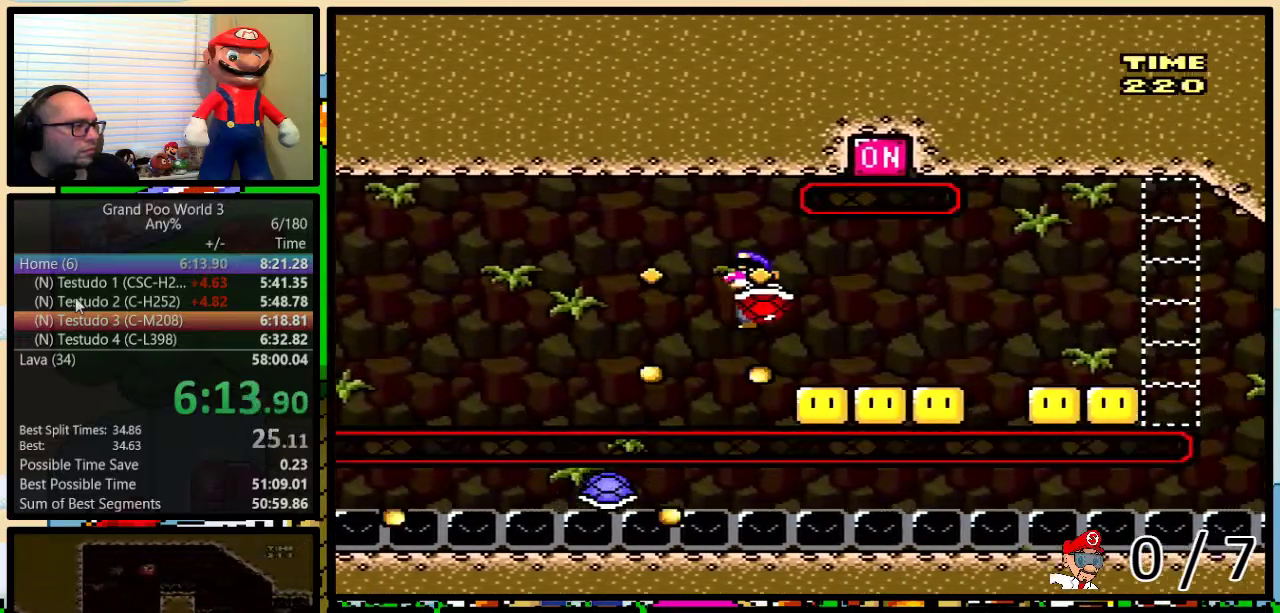
{"buttons": ["B", "Y"], "events": [[100, "DPAD_RIGHT", "up"], [117, "DPAD_LEFT", "down"], [200, "DPAD_UP", "down"], [250, "DPAD_LEFT", "up"], [250, "DPAD_RIGHT", "down"], [250, "DPAD_UP", "up"], [300, "DPAD_RIGHT", "up"]]}